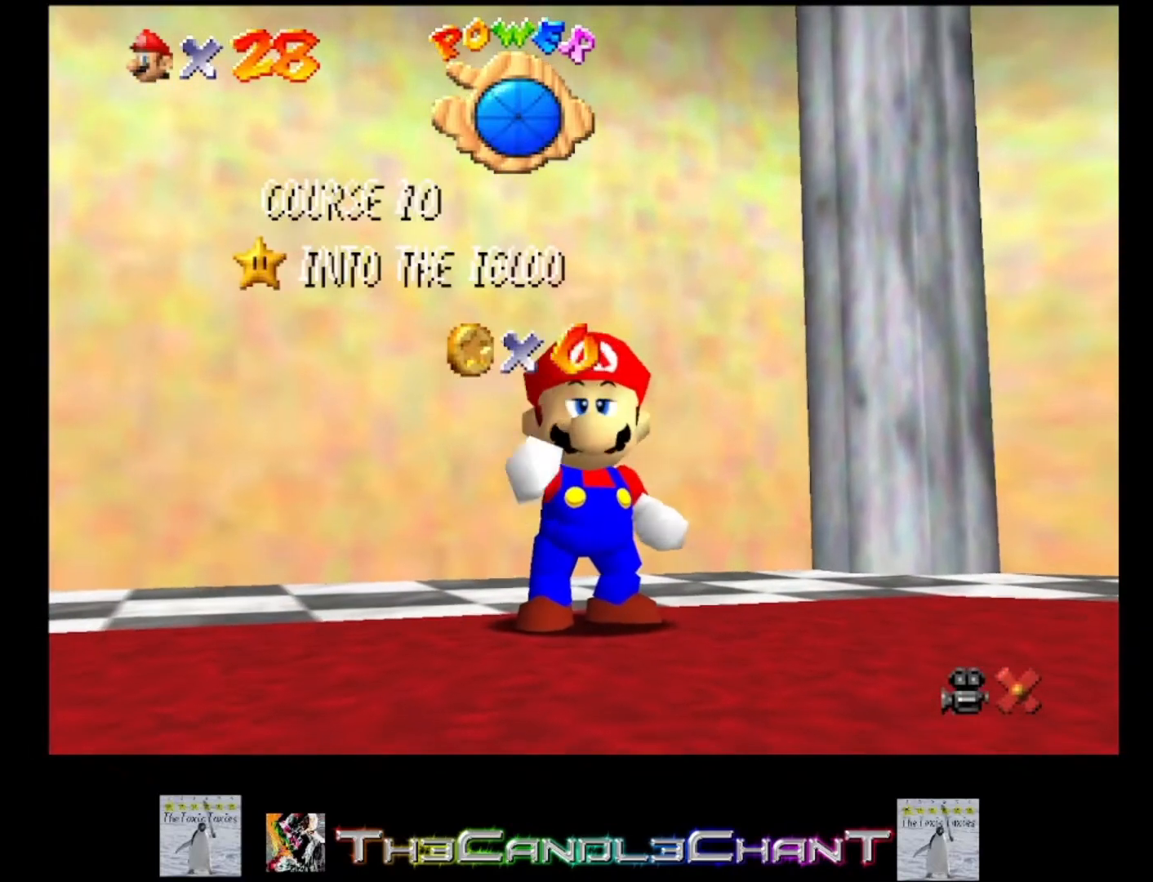
Gameplay with a controller (Xbox layout); each line is a JSON object with the inputs held at the frame after it. "events" lists button and stick changes between this image and that frame as [ms after this image, input, new state], when the widget could be followed in between.
{"buttons": [], "left_stick": "center", "right_stick": "center", "events": [[33, "A", "down"], [67, "X", "down"], [133, "A", "up"], [133, "X", "up"], [233, "A", "down"], [233, "X", "down"], [333, "A", "up"], [333, "X", "up"], [400, "A", "down"], [400, "X", "down"], [500, "A", "up"], [500, "X", "up"]]}
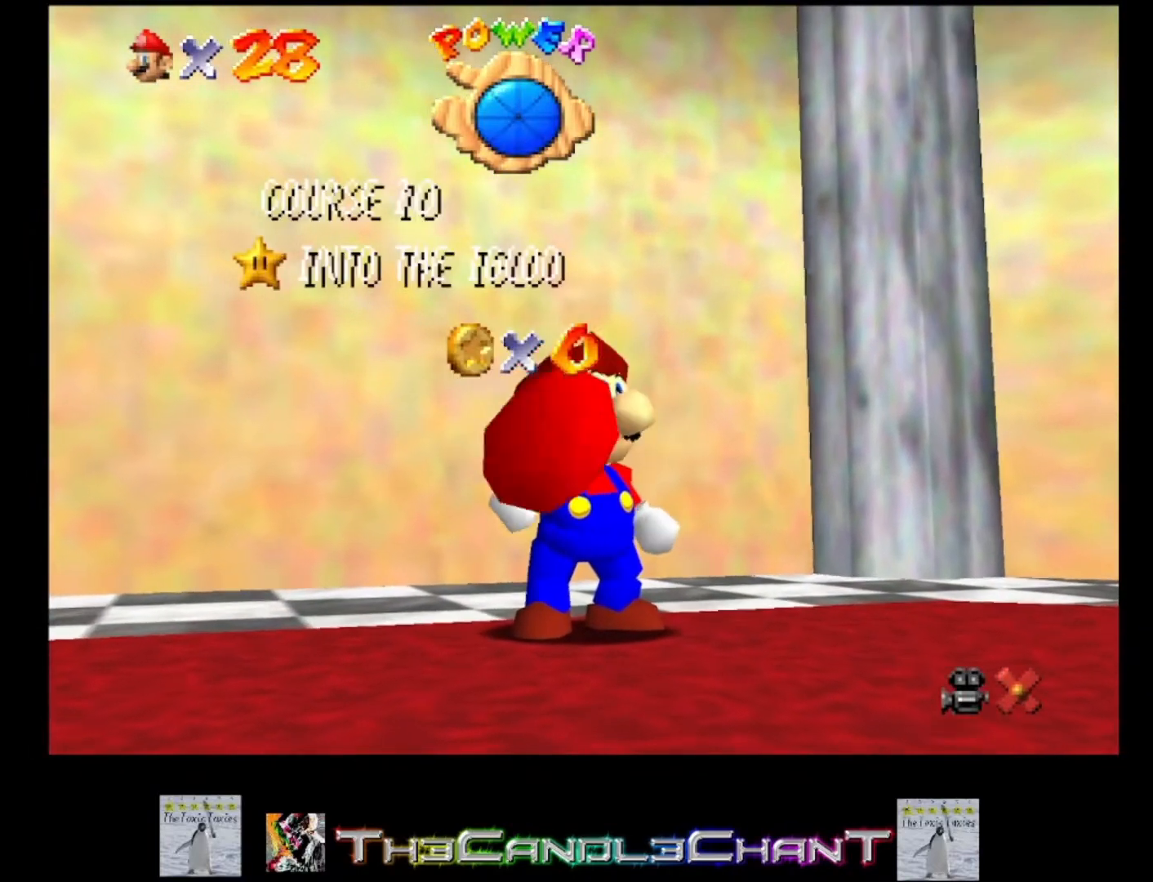
{"buttons": ["A", "X"], "left_stick": "center", "right_stick": "center", "events": [[67, "A", "down"], [67, "X", "down"], [167, "A", "up"], [167, "X", "up"], [267, "A", "down"], [267, "X", "down"], [367, "A", "up"], [367, "X", "up"], [433, "A", "down"], [433, "X", "down"]]}
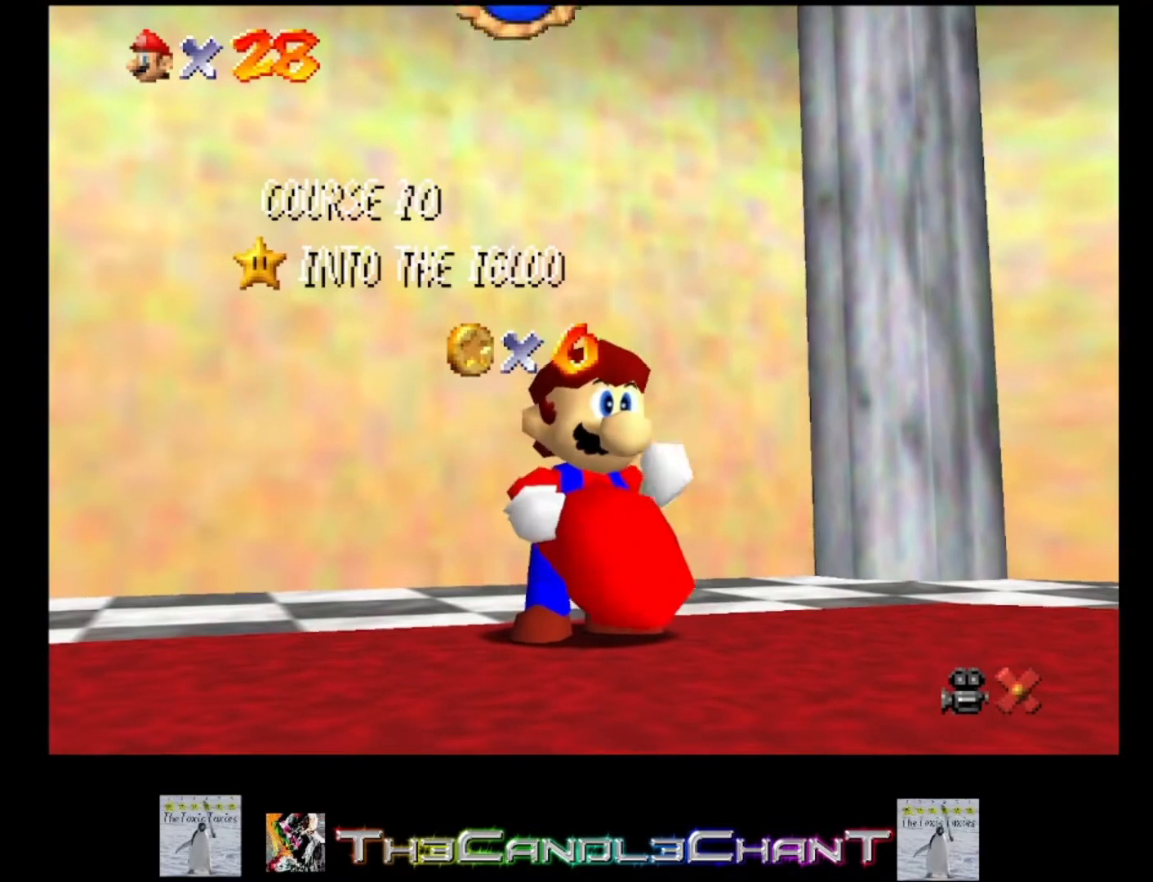
{"buttons": ["A", "X"], "left_stick": "center", "right_stick": "center", "events": [[33, "A", "up"], [33, "X", "up"], [133, "A", "down"], [133, "X", "down"], [200, "X", "up"], [233, "A", "up"], [300, "A", "down"], [333, "X", "down"], [367, "X", "up"], [400, "A", "up"], [467, "A", "down"], [500, "X", "down"]]}
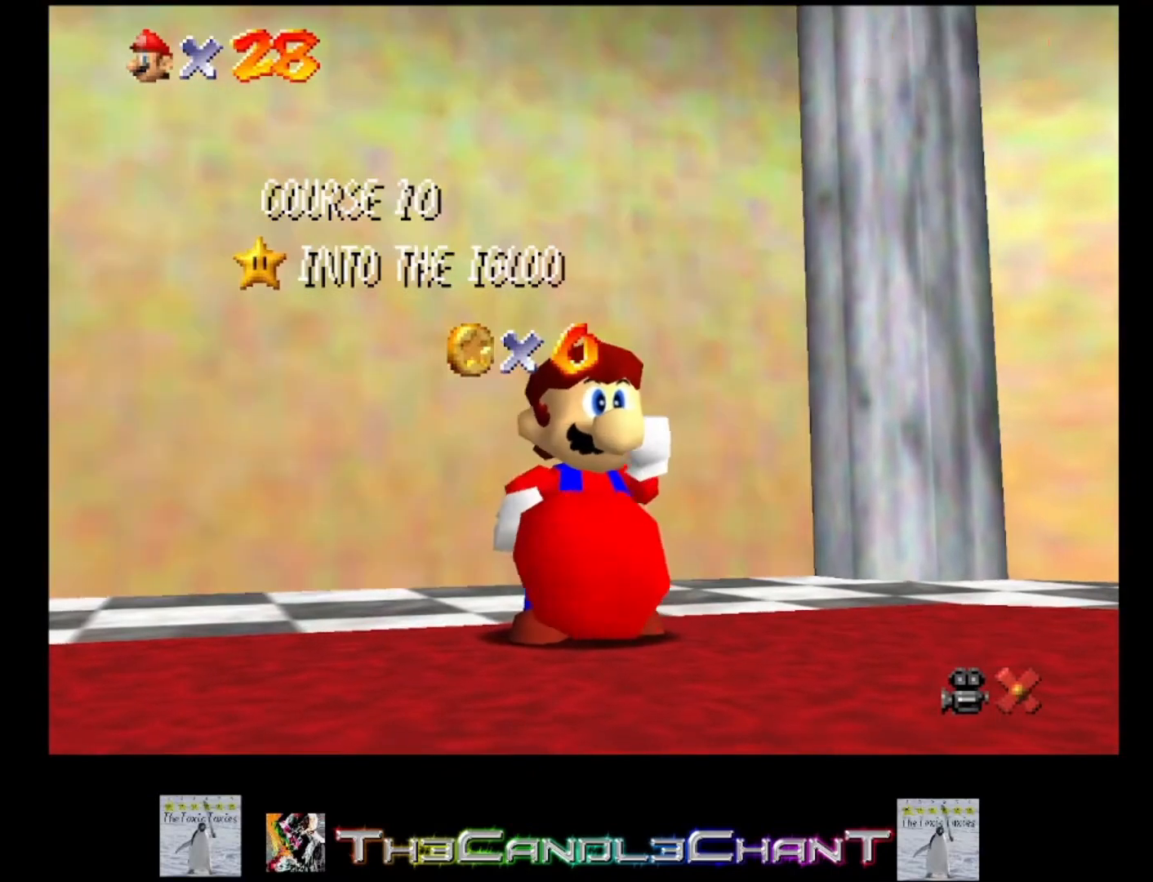
{"buttons": ["A", "X"], "left_stick": "center", "right_stick": "center", "events": [[67, "A", "up"], [67, "X", "up"], [167, "A", "down"], [167, "X", "down"], [233, "A", "up"], [233, "X", "up"], [333, "A", "down"], [333, "X", "down"], [433, "A", "up"], [433, "X", "up"], [500, "A", "down"], [500, "X", "down"]]}
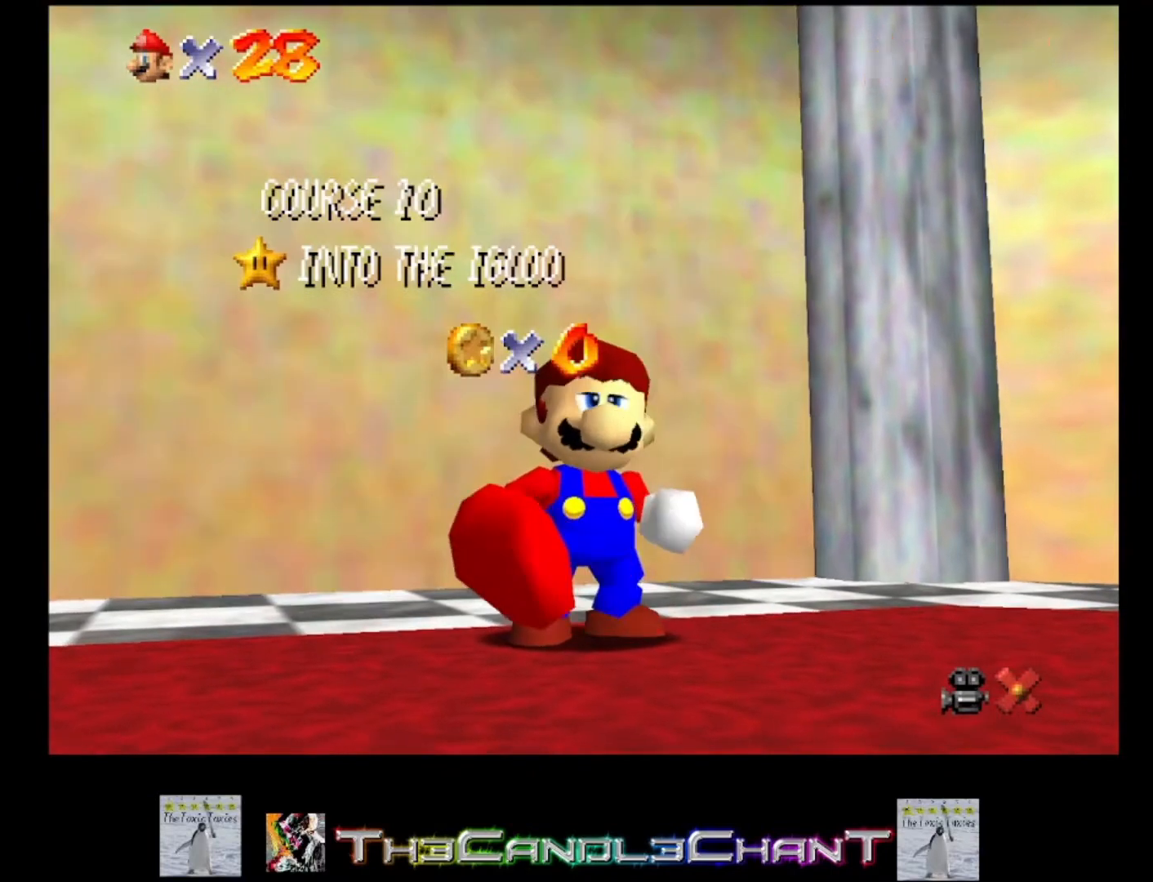
{"buttons": [], "left_stick": "center", "right_stick": "center", "events": [[100, "A", "up"], [100, "X", "up"], [200, "A", "down"], [200, "X", "down"], [267, "X", "up"], [300, "A", "up"], [367, "A", "down"], [367, "X", "down"], [433, "X", "up"], [467, "A", "up"]]}
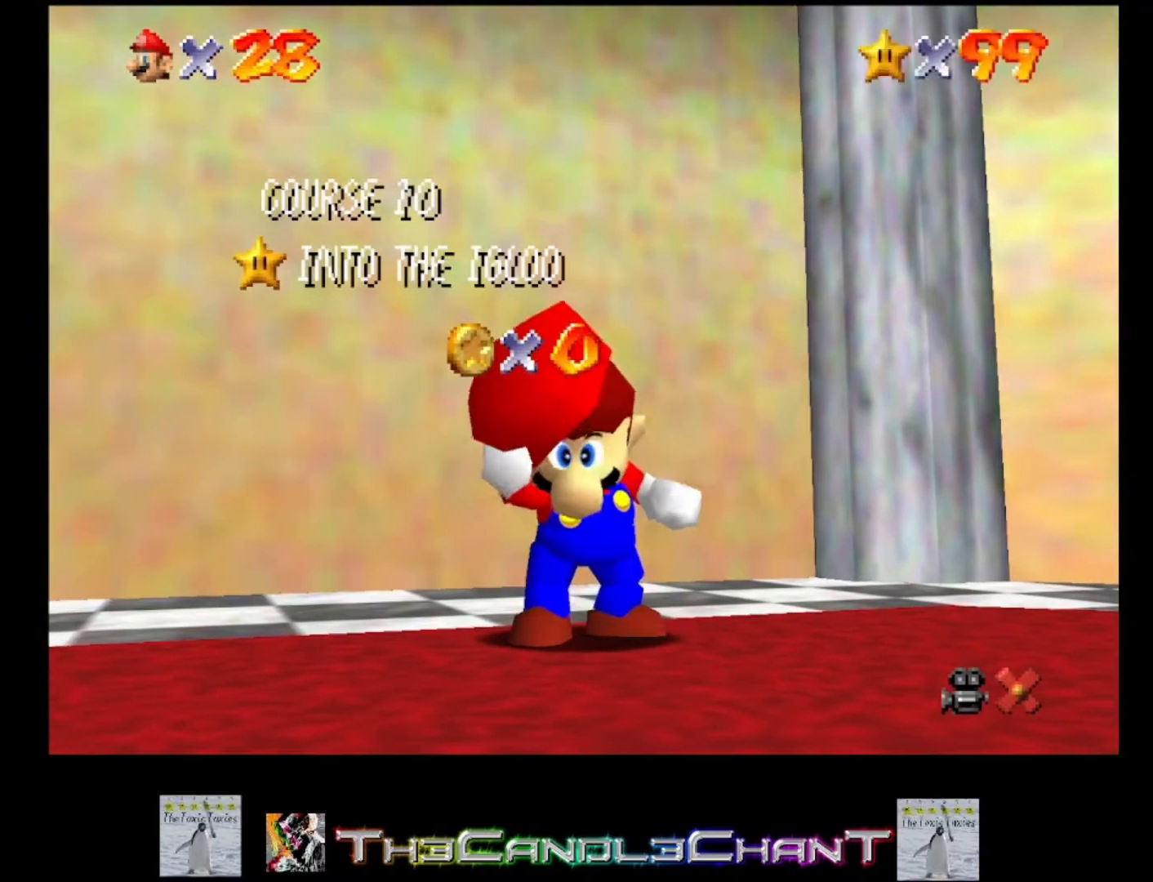
{"buttons": [], "left_stick": "center", "right_stick": "center", "events": [[33, "A", "down"], [67, "X", "down"], [133, "A", "up"], [133, "X", "up"], [200, "A", "down"], [233, "X", "down"], [300, "X", "up"], [333, "A", "up"], [400, "A", "down"], [400, "X", "down"], [467, "X", "up"], [500, "A", "up"]]}
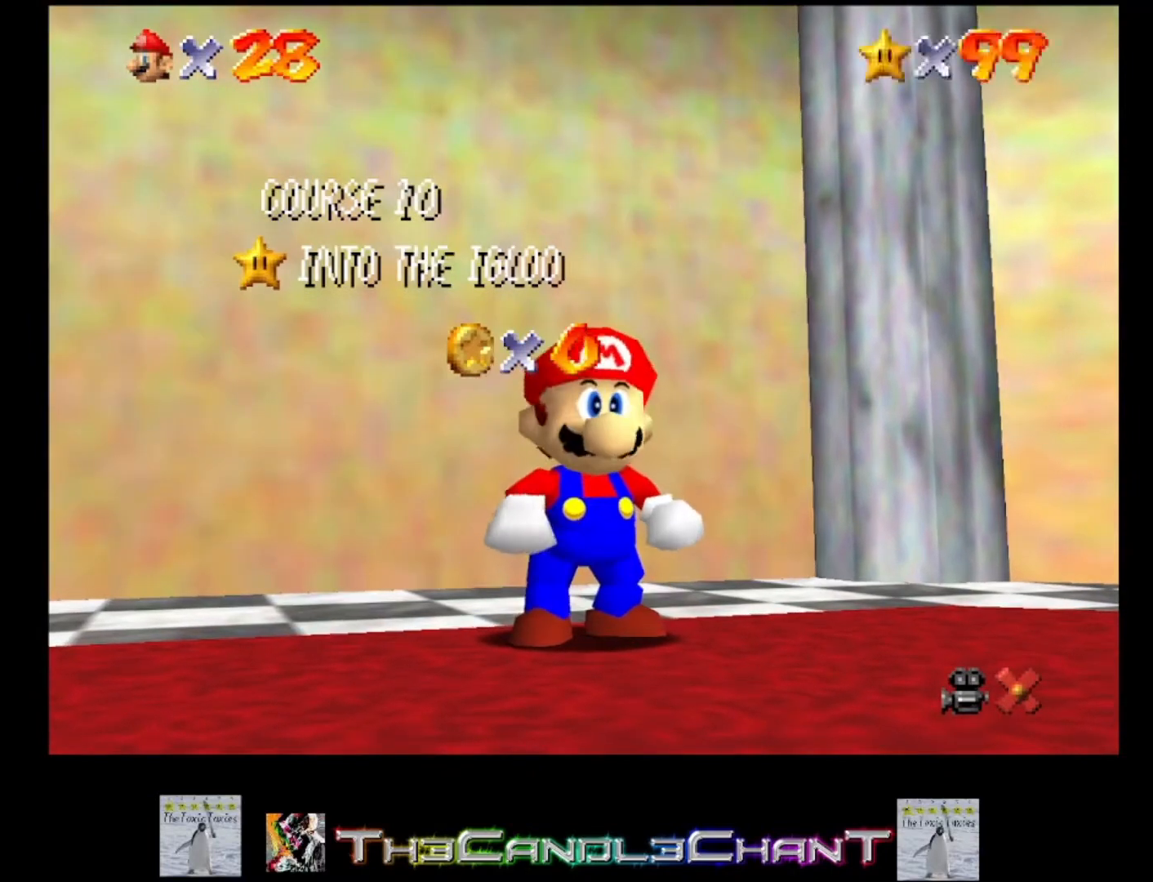
{"buttons": ["A", "X"], "left_stick": "up", "right_stick": "center", "events": [[33, "left_stick", "up"], [67, "A", "down"], [100, "X", "down"], [167, "X", "up"], [200, "A", "up"], [267, "A", "down"], [267, "X", "down"], [367, "A", "up"], [367, "X", "up"], [433, "A", "down"], [467, "X", "down"]]}
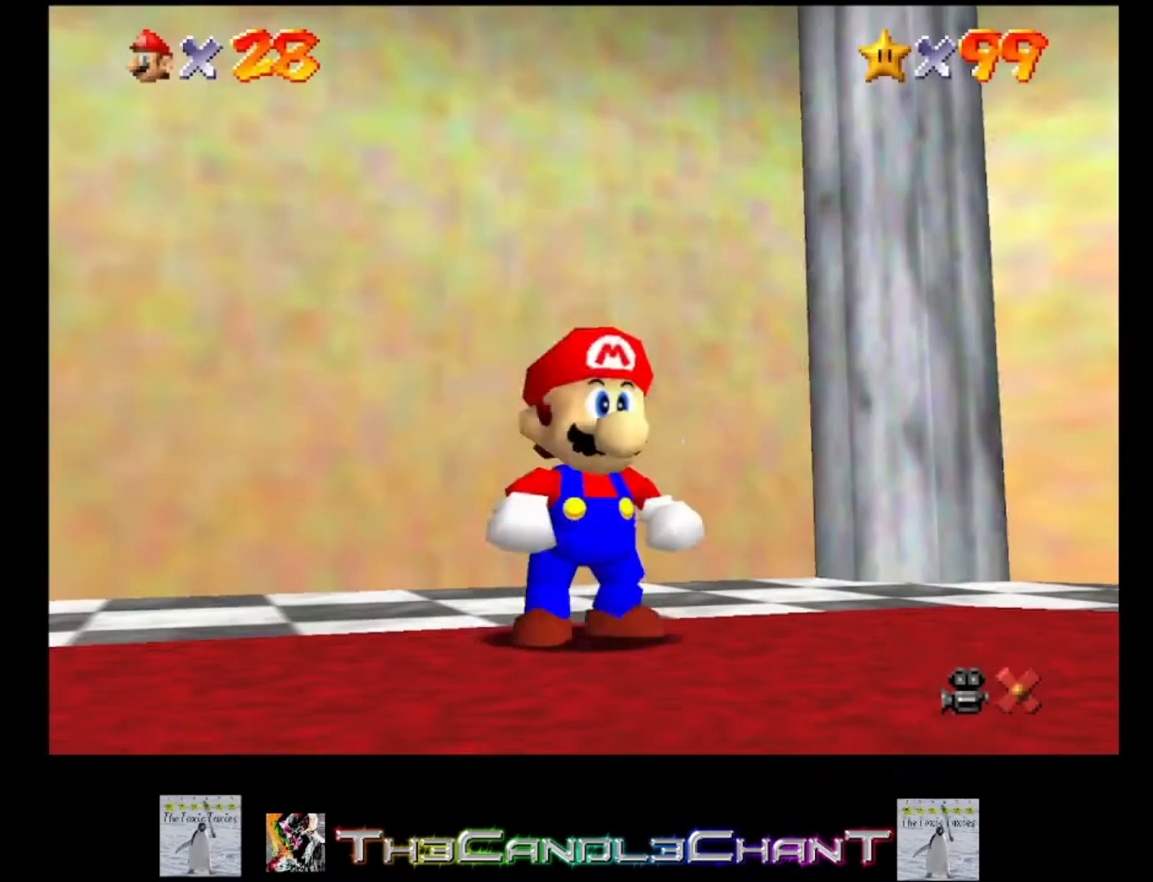
{"buttons": ["A"], "left_stick": "up", "right_stick": "center", "events": [[33, "A", "up"], [33, "X", "up"], [100, "A", "down"], [133, "X", "down"], [233, "A", "up"], [233, "X", "up"], [333, "A", "down"]]}
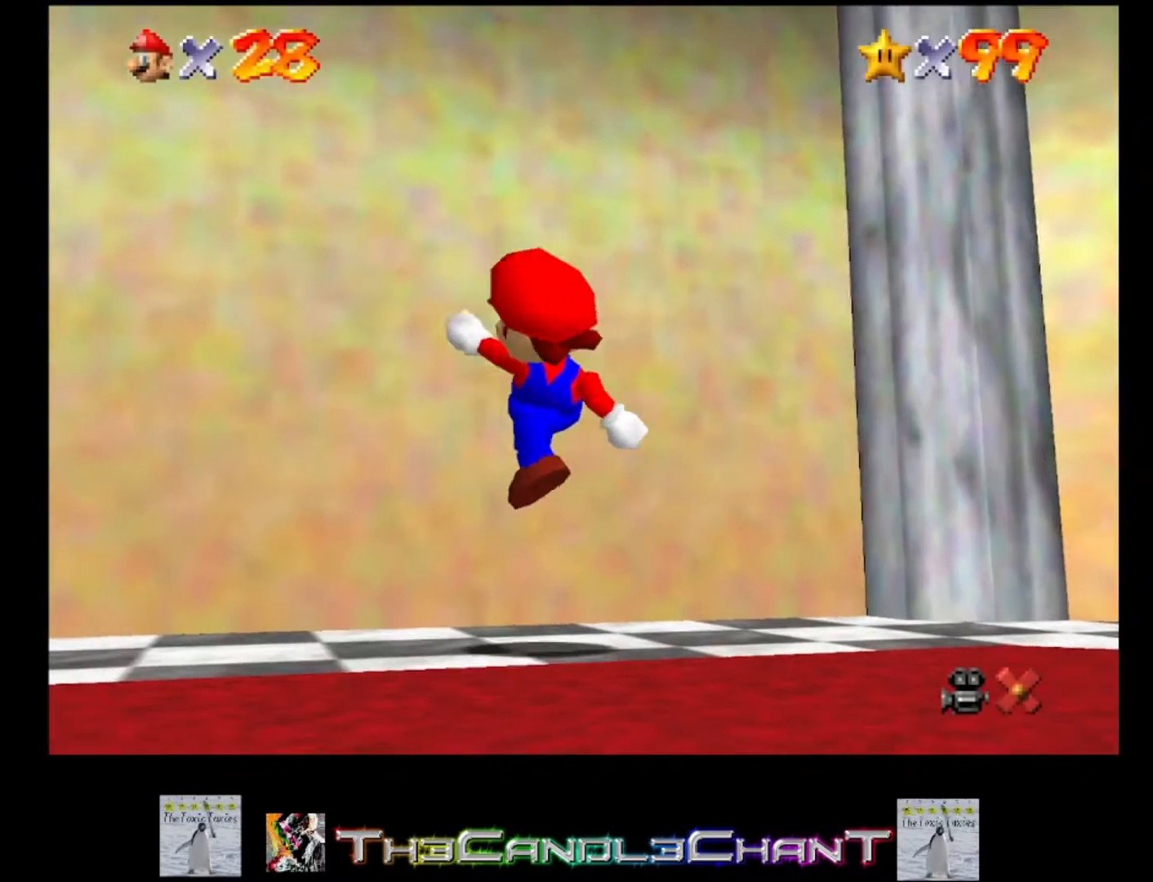
{"buttons": [], "left_stick": "up", "right_stick": "center", "events": [[100, "A", "up"], [167, "A", "down"], [300, "A", "up"]]}
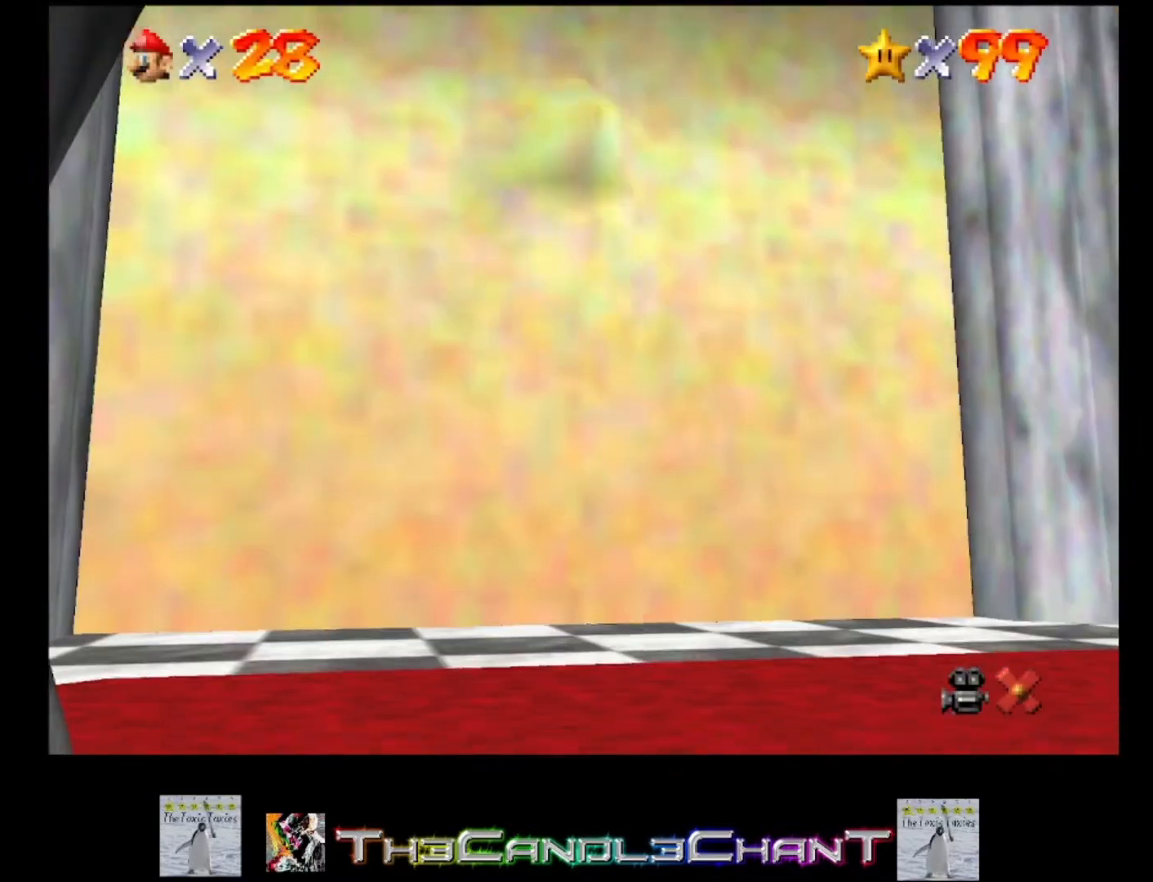
{"buttons": [], "left_stick": "center", "right_stick": "center", "events": [[33, "A", "down"], [67, "X", "down"], [100, "left_stick", "center"], [133, "X", "up"], [167, "A", "up"], [233, "A", "down"], [233, "X", "down"], [300, "X", "up"], [333, "A", "up"], [400, "A", "down"], [400, "X", "down"], [467, "X", "up"], [500, "A", "up"]]}
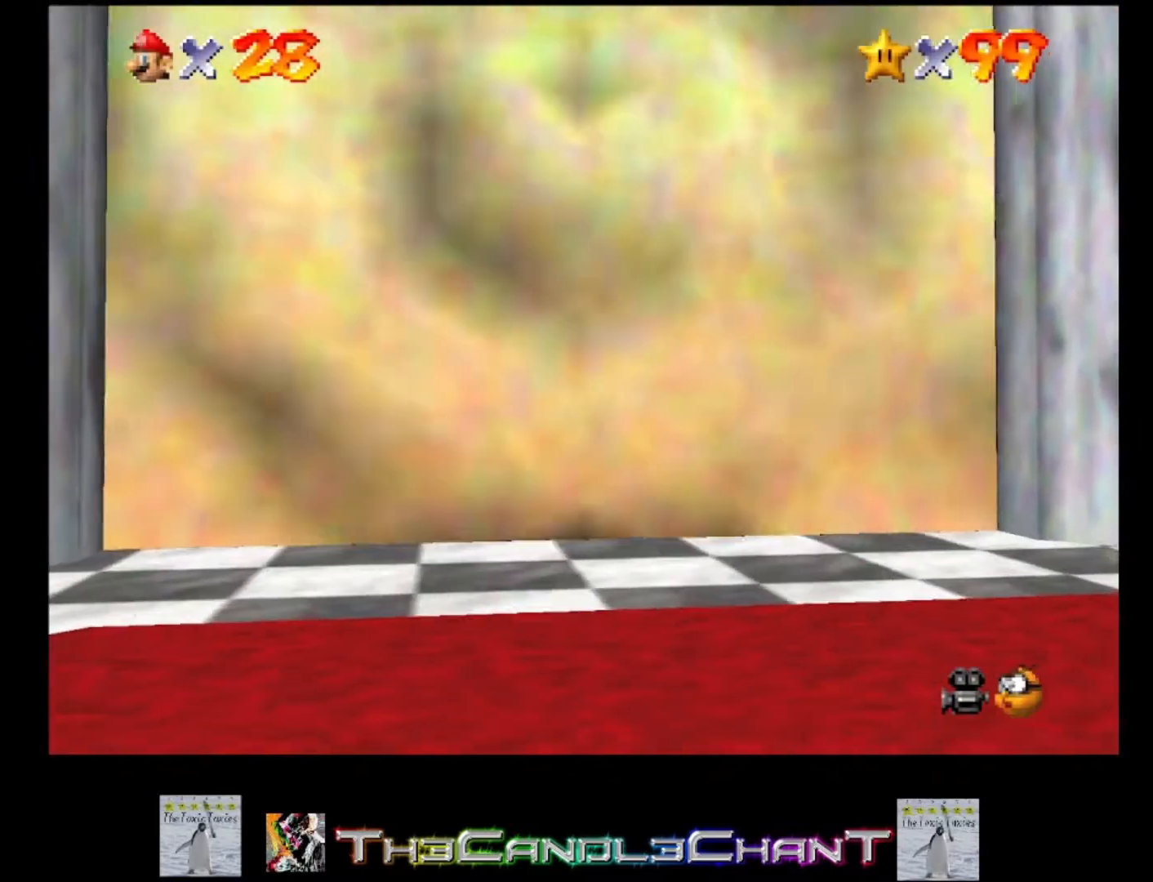
{"buttons": [], "left_stick": "center", "right_stick": "center", "events": [[67, "A", "down"], [67, "X", "down"], [133, "X", "up"], [167, "A", "up"], [233, "A", "down"], [233, "X", "down"], [333, "A", "up"], [333, "X", "up"], [400, "A", "down"], [400, "X", "down"], [500, "A", "up"], [500, "X", "up"]]}
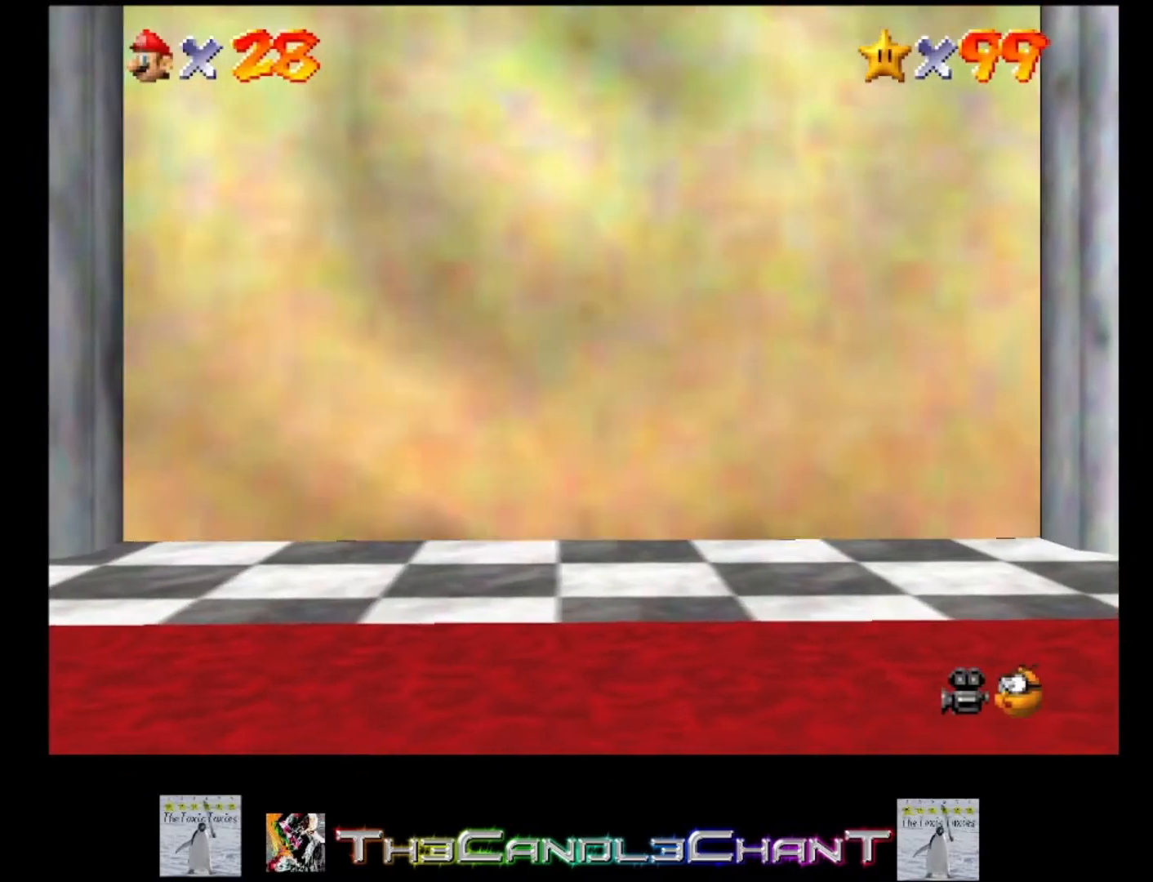
{"buttons": [], "left_stick": "center", "right_stick": "center", "events": [[67, "A", "down"], [67, "X", "down"], [167, "A", "up"], [167, "X", "up"], [233, "A", "down"], [233, "X", "down"], [333, "A", "up"], [333, "X", "up"], [400, "A", "down"], [400, "X", "down"], [500, "A", "up"], [500, "X", "up"]]}
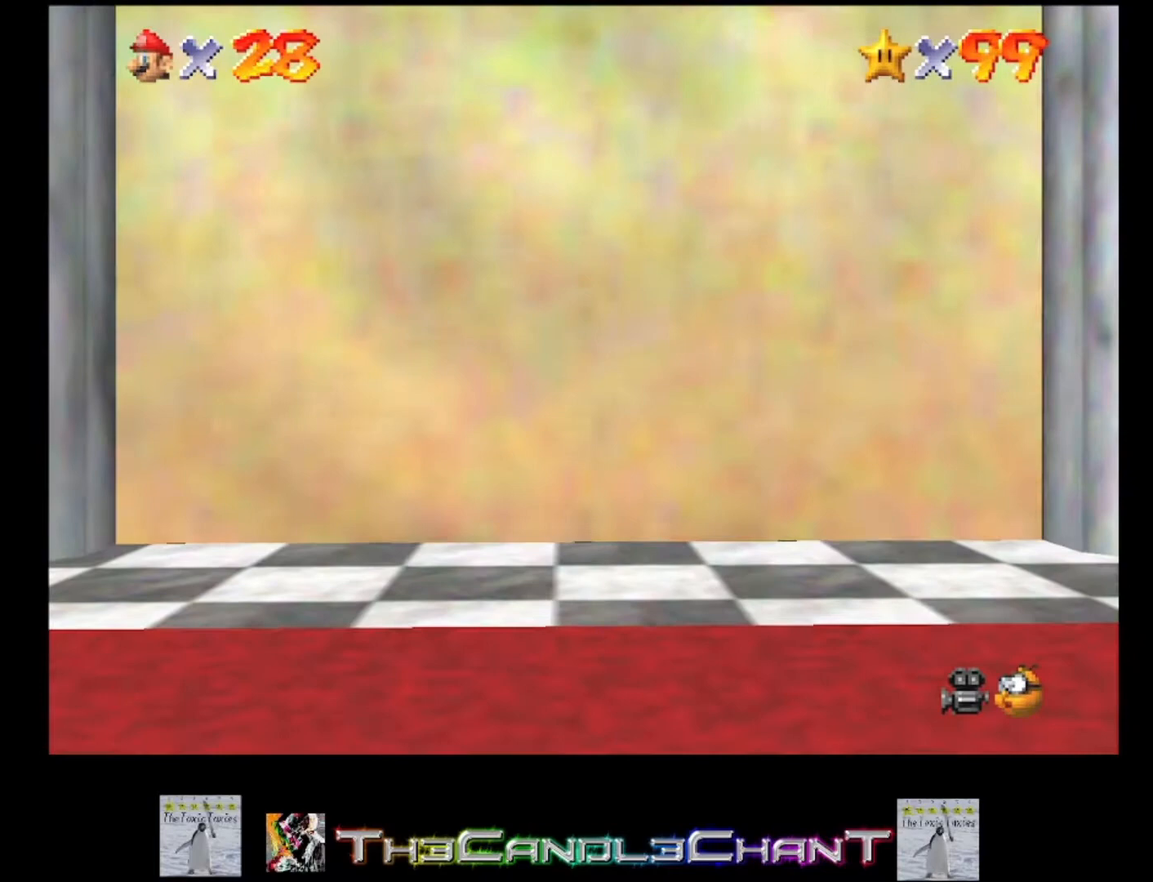
{"buttons": [], "left_stick": "center", "right_stick": "center", "events": [[67, "A", "down"], [67, "X", "down"], [167, "A", "up"], [167, "X", "up"], [233, "A", "down"], [233, "X", "down"], [333, "A", "up"], [333, "X", "up"], [400, "A", "down"], [400, "X", "down"], [500, "A", "up"], [500, "X", "up"]]}
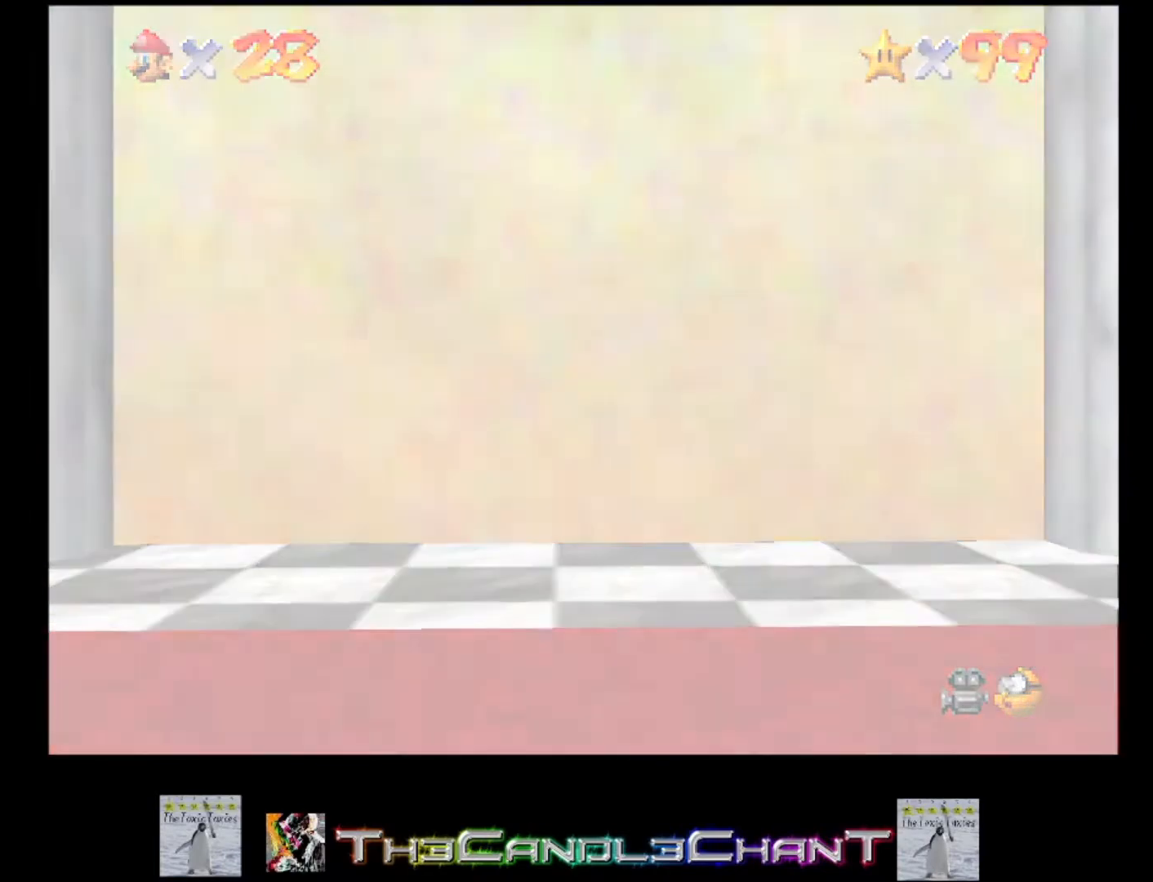
{"buttons": [], "left_stick": "center", "right_stick": "center", "events": [[67, "A", "down"], [100, "X", "down"], [167, "A", "up"], [167, "X", "up"], [267, "A", "down"], [267, "X", "down"], [333, "A", "up"], [333, "X", "up"], [400, "A", "down"], [433, "X", "down"], [500, "A", "up"], [500, "X", "up"]]}
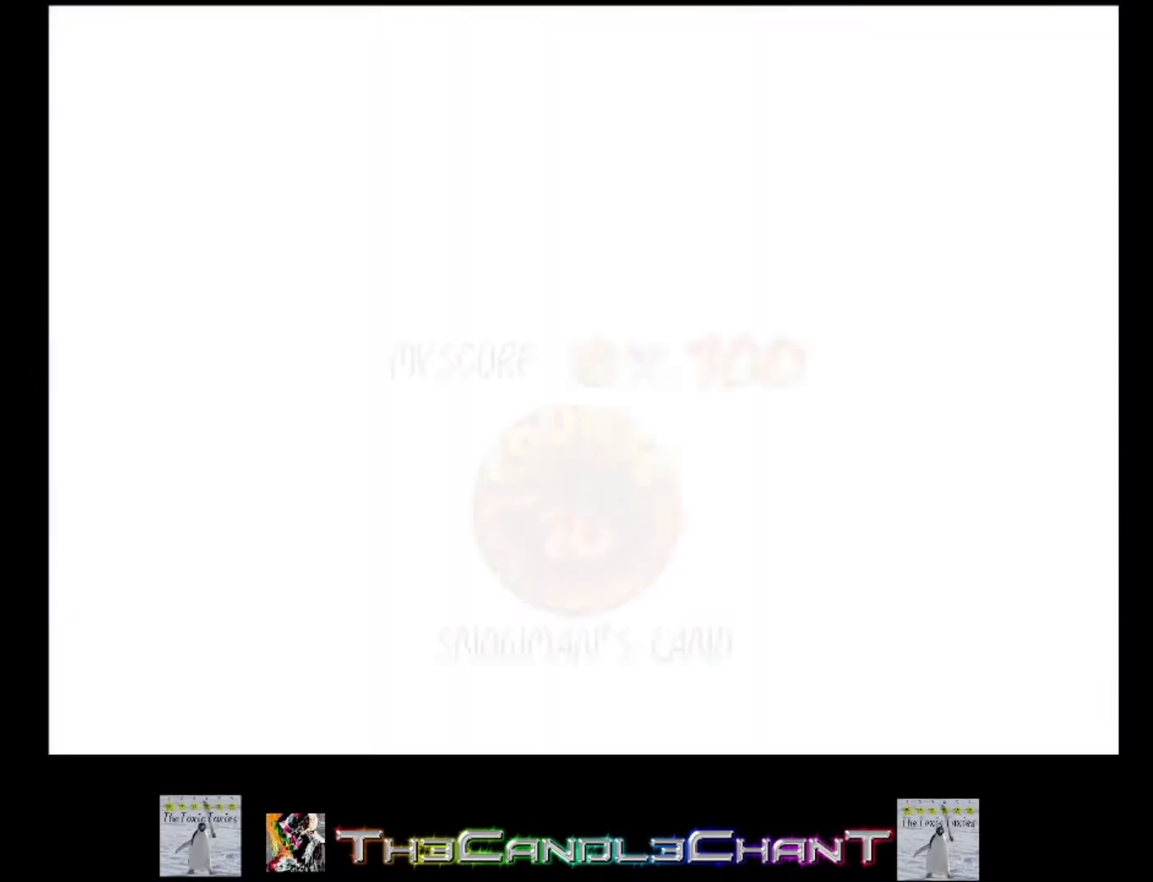
{"buttons": [], "left_stick": "center", "right_stick": "center", "events": [[67, "A", "down"], [100, "X", "down"], [167, "A", "up"], [167, "X", "up"], [233, "A", "down"], [233, "X", "down"], [333, "X", "up"], [367, "A", "up"], [400, "A", "down"], [433, "X", "down"], [500, "A", "up"], [500, "X", "up"]]}
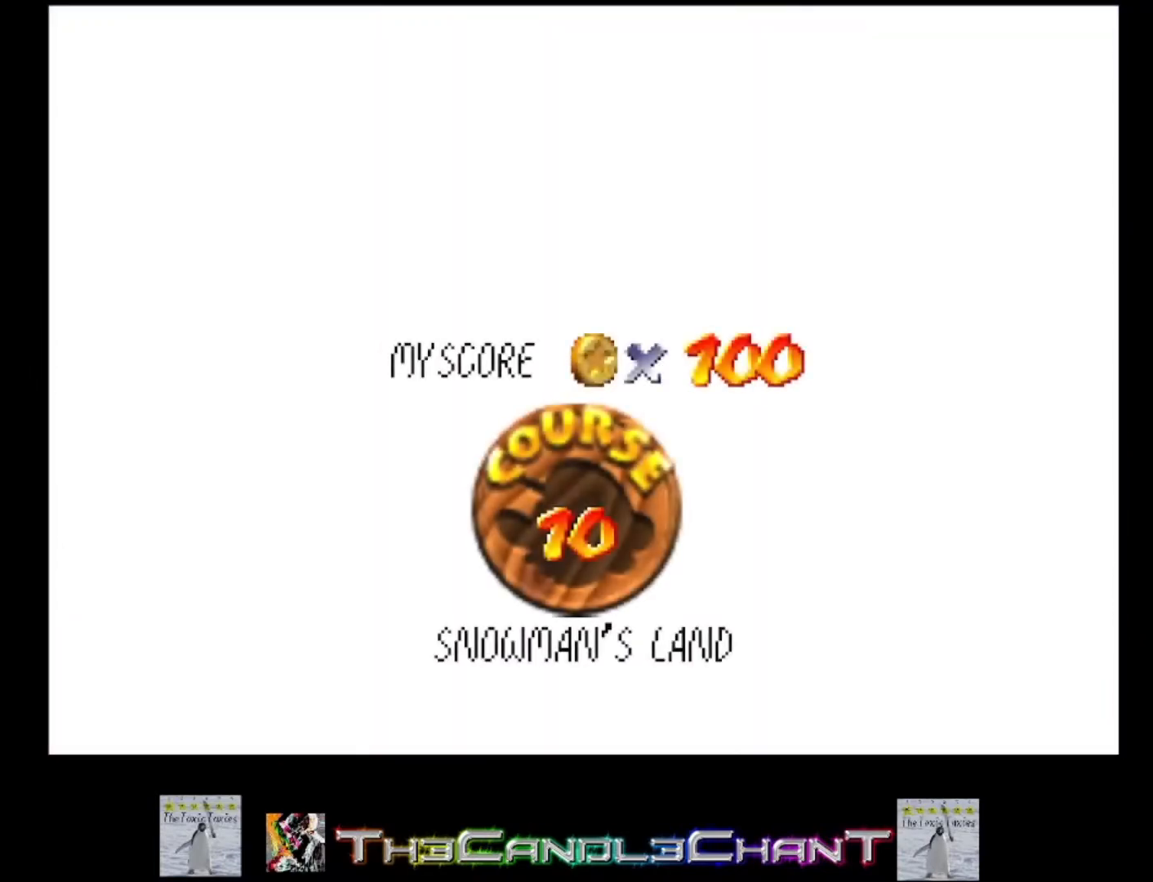
{"buttons": ["A"], "left_stick": "center", "right_stick": "center", "events": [[67, "A", "down"], [100, "X", "down"], [167, "A", "up"], [167, "X", "up"], [233, "A", "down"], [267, "X", "down"], [333, "X", "up"], [367, "A", "up"], [433, "A", "down"], [433, "X", "down"], [500, "X", "up"]]}
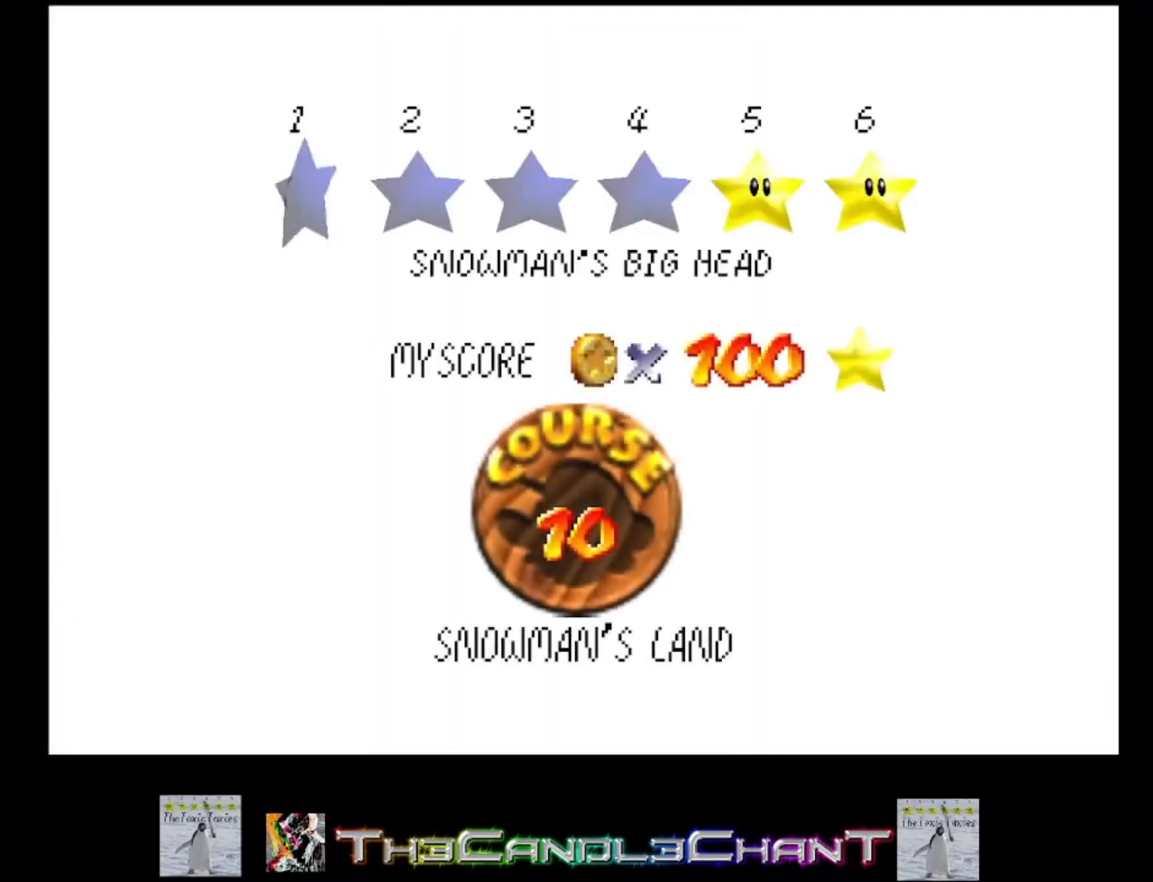
{"buttons": ["A"], "left_stick": "left", "right_stick": "center", "events": [[33, "A", "up"], [67, "left_stick", "left"], [100, "A", "down"], [100, "X", "down"], [200, "A", "up"], [200, "X", "up"], [267, "A", "down"], [267, "X", "down"], [367, "A", "up"], [367, "X", "up"], [433, "A", "down"], [433, "X", "down"], [500, "X", "up"]]}
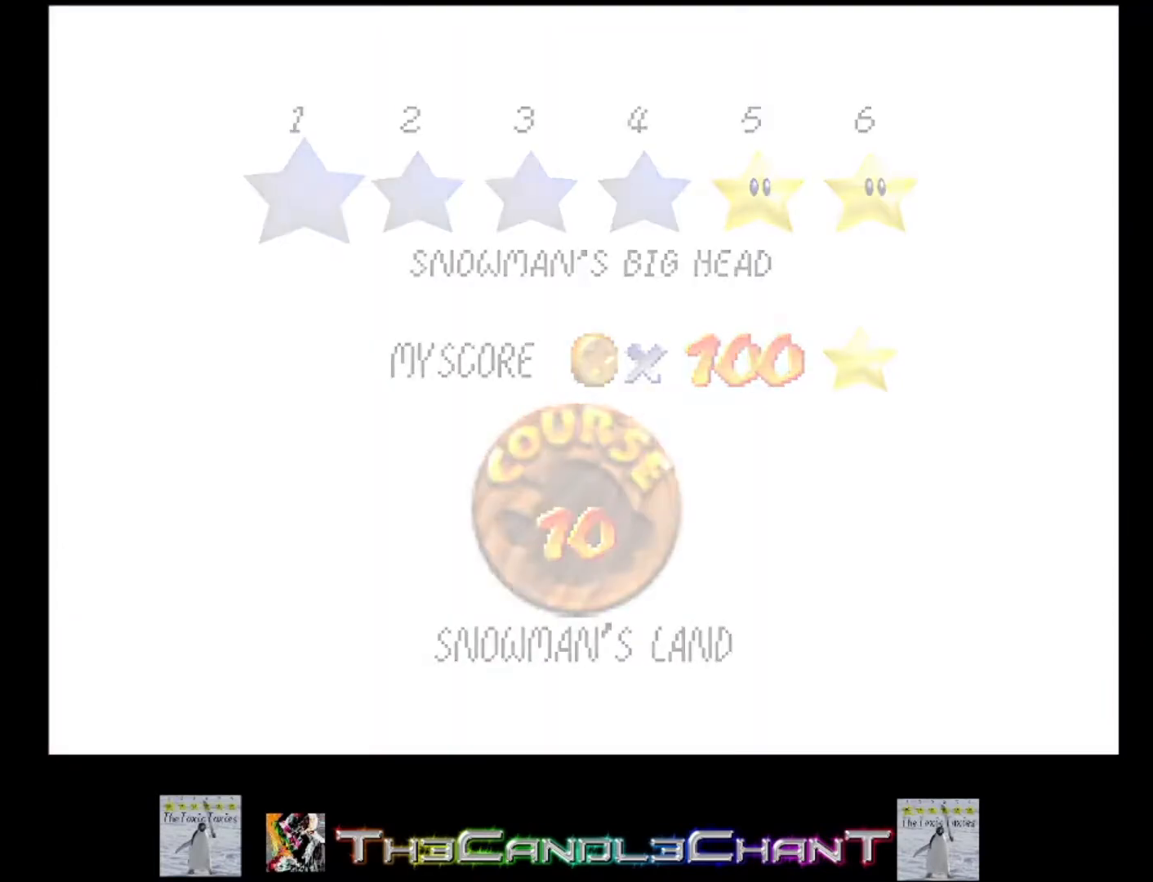
{"buttons": ["A", "X"], "left_stick": "center", "right_stick": "center", "events": [[33, "A", "up"], [100, "A", "down"], [100, "X", "down"], [100, "left_stick", "center"], [167, "X", "up"], [200, "A", "up"], [300, "A", "down"], [300, "X", "down"], [367, "A", "up"], [367, "X", "up"], [467, "A", "down"], [467, "X", "down"]]}
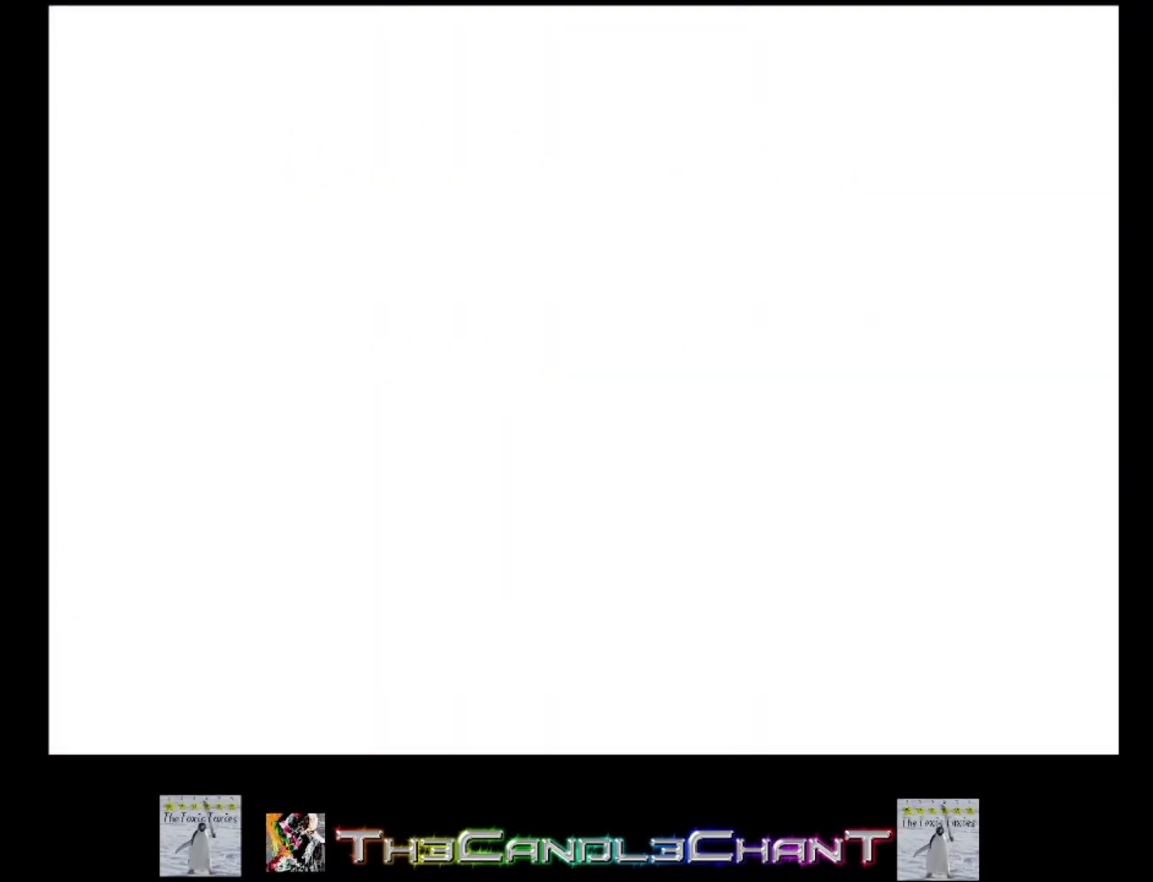
{"buttons": [], "left_stick": "center", "right_stick": "center", "events": [[33, "X", "up"], [67, "A", "up"], [133, "A", "down"], [167, "X", "down"], [233, "X", "up"], [267, "A", "up"], [367, "A", "down"], [367, "X", "down"], [433, "A", "up"], [467, "X", "up"]]}
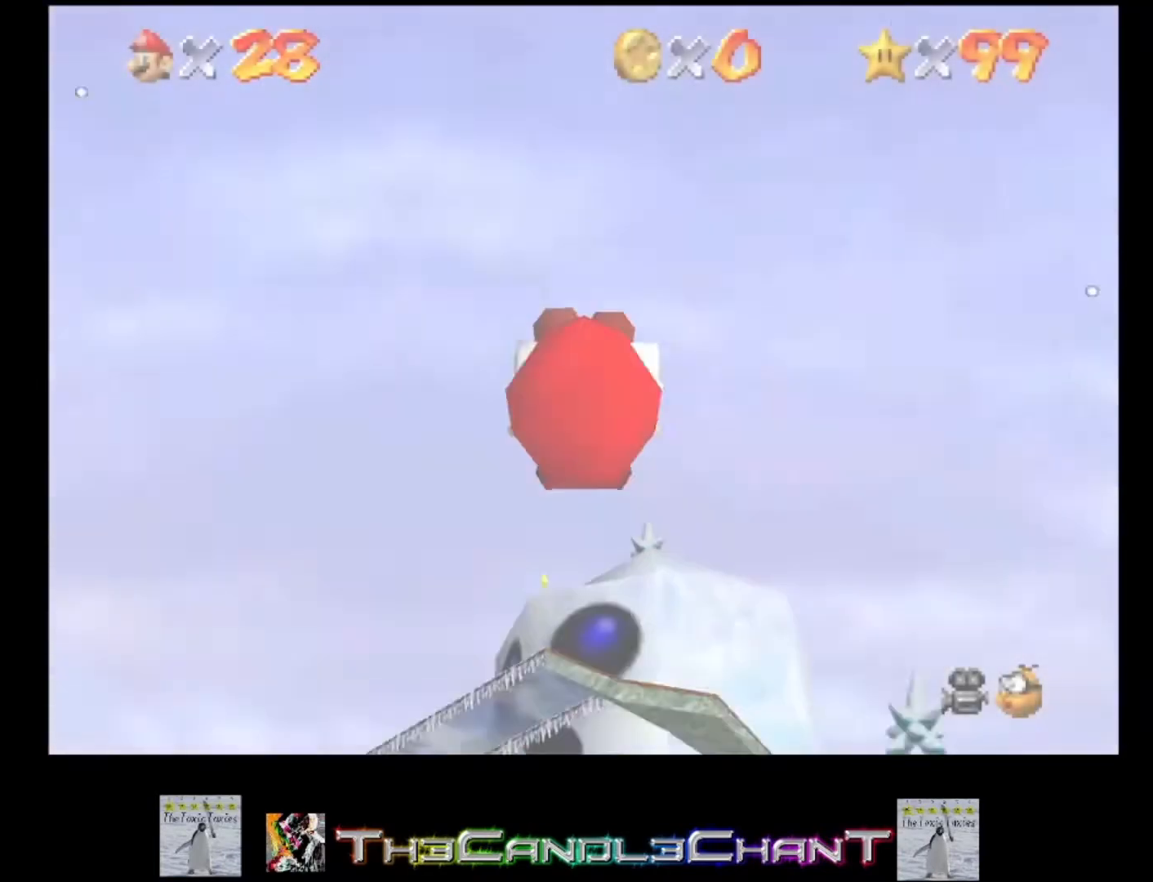
{"buttons": [], "left_stick": "up-left", "right_stick": "center", "events": [[300, "left_stick", "up-left"]]}
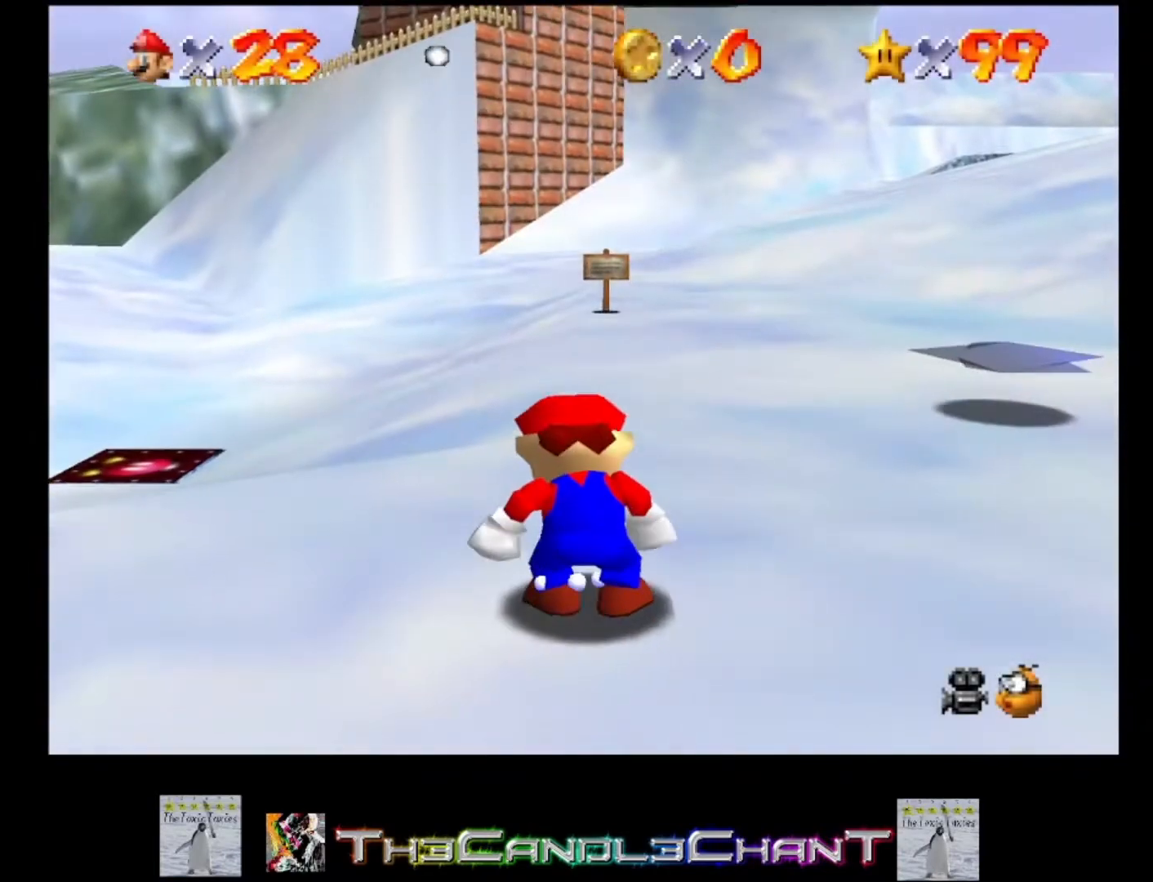
{"buttons": ["A"], "left_stick": "up-left", "right_stick": "center", "events": [[500, "A", "down"]]}
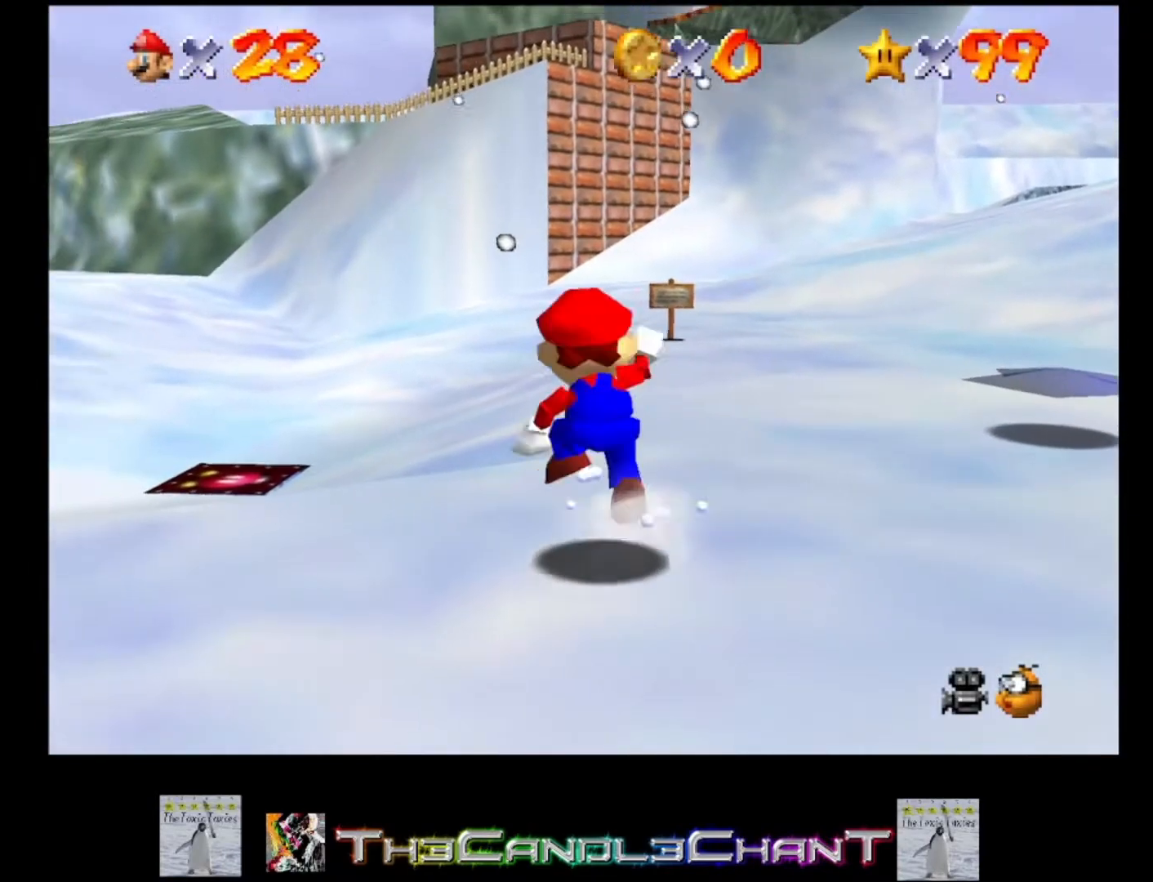
{"buttons": [], "left_stick": "up-left", "right_stick": "center", "events": [[300, "A", "up"]]}
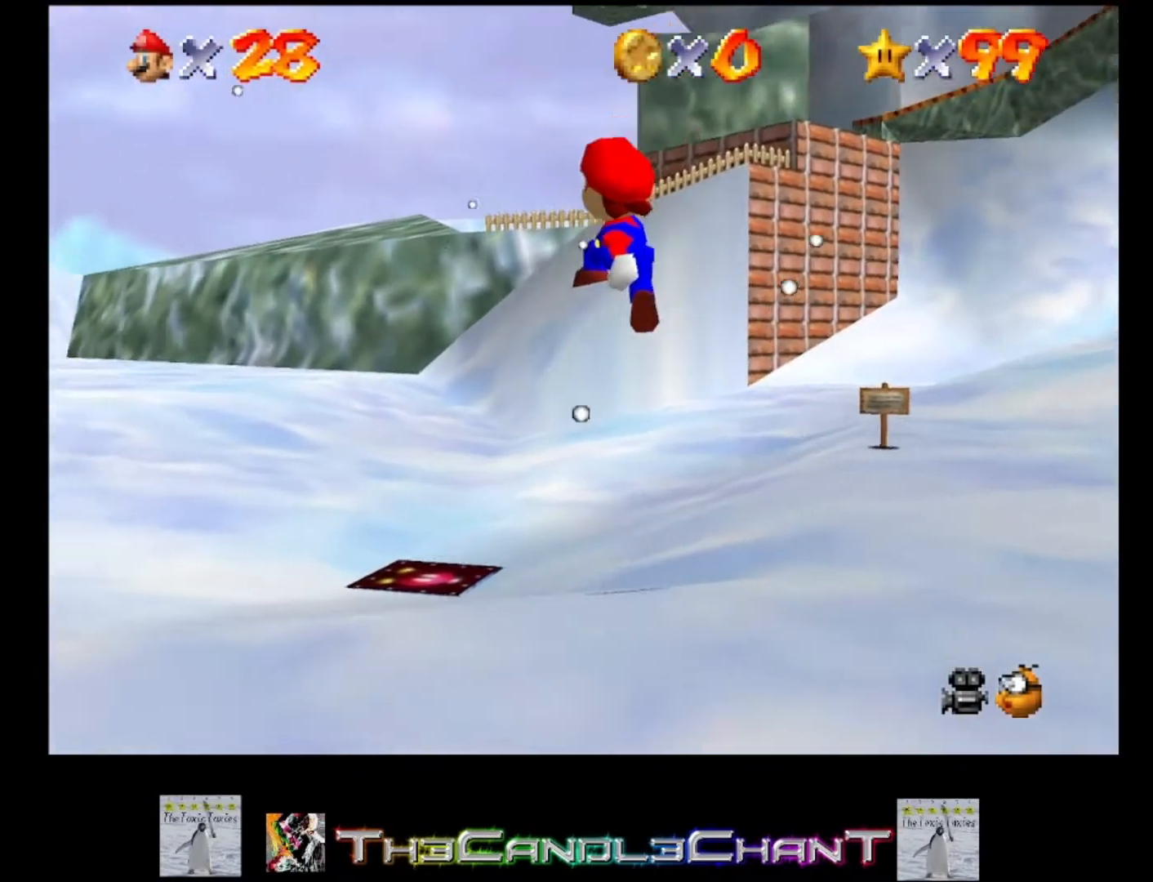
{"buttons": ["A", "X"], "left_stick": "up-left", "right_stick": "center", "events": [[233, "A", "down"], [233, "X", "down"], [333, "A", "up"], [333, "X", "up"], [433, "A", "down"], [467, "X", "down"]]}
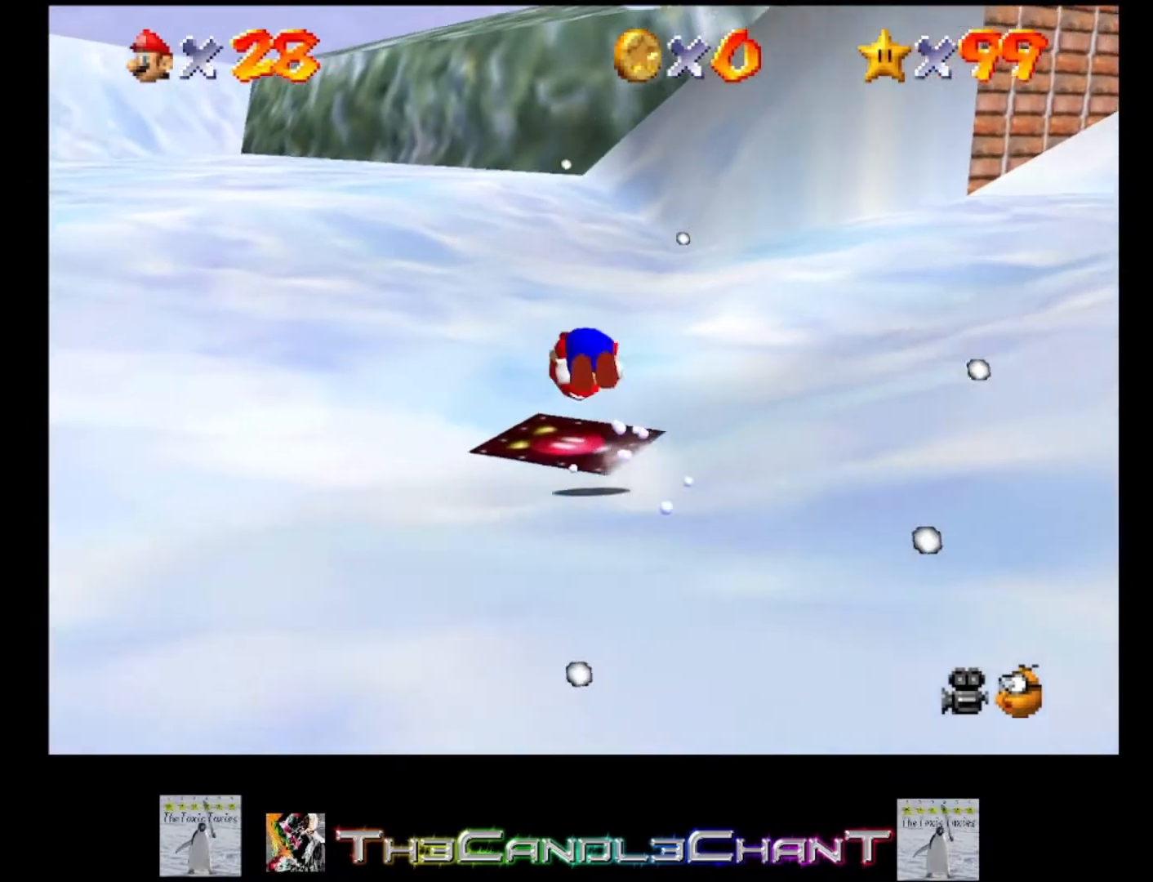
{"buttons": [], "left_stick": "up", "right_stick": "center", "events": [[167, "A", "up"], [167, "X", "up"], [333, "left_stick", "up"]]}
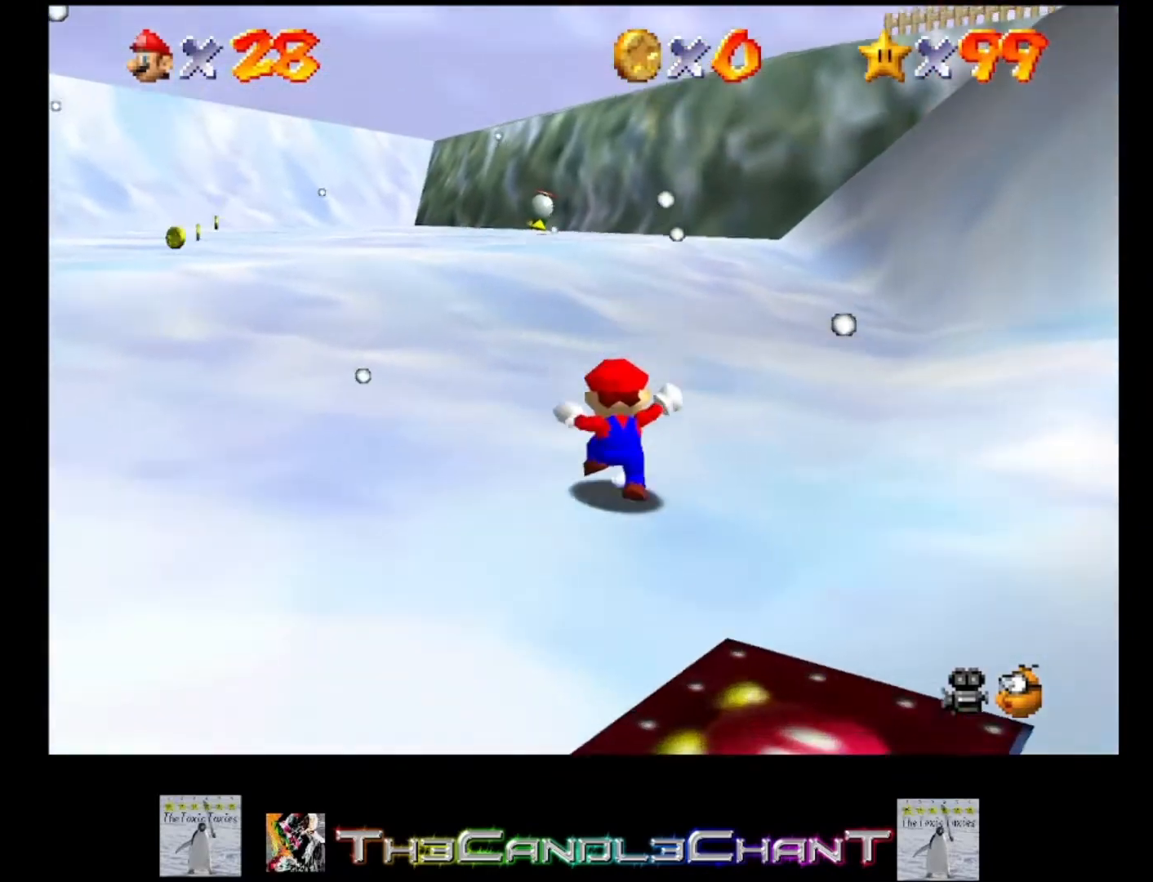
{"buttons": ["A", "X"], "left_stick": "up", "right_stick": "center", "events": [[100, "X", "down"], [267, "X", "up"], [433, "A", "down"], [467, "X", "down"]]}
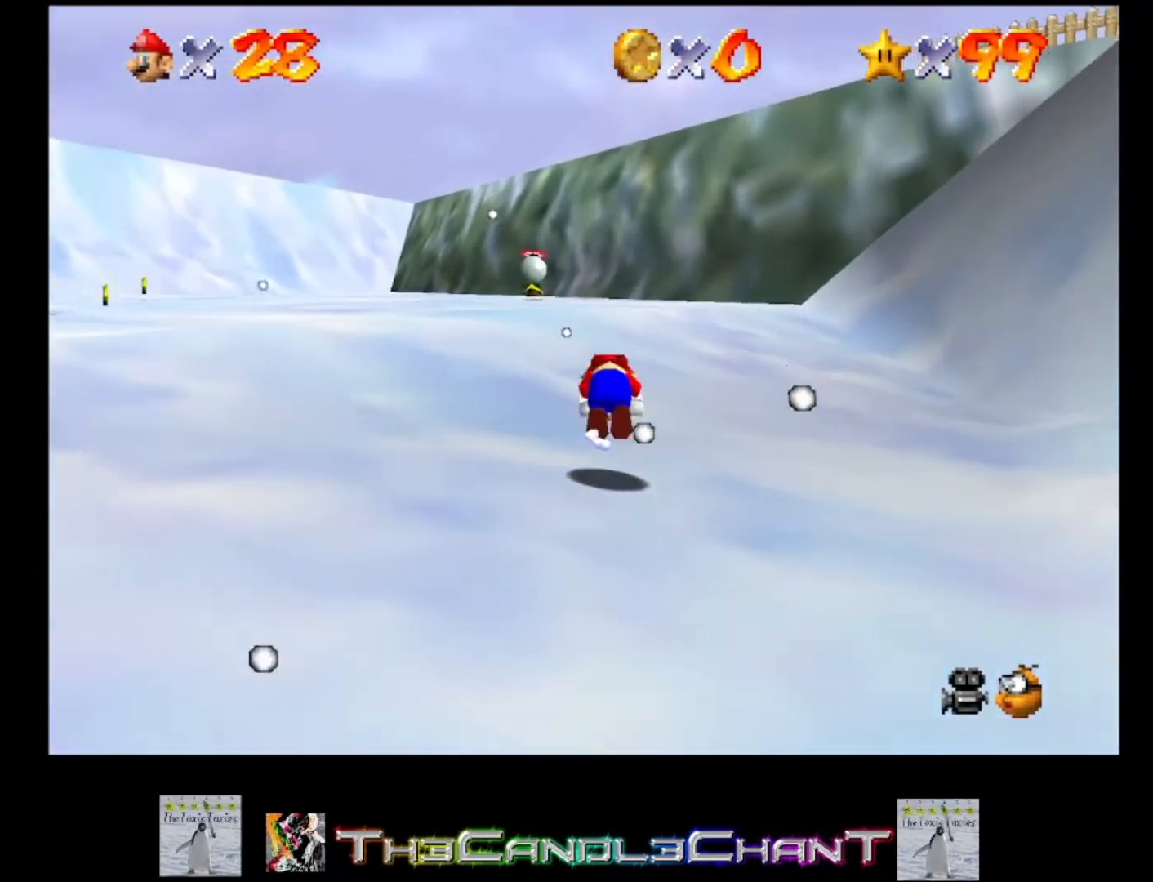
{"buttons": [], "left_stick": "up-right", "right_stick": "center", "events": [[33, "A", "up"], [100, "X", "up"], [467, "left_stick", "up-right"]]}
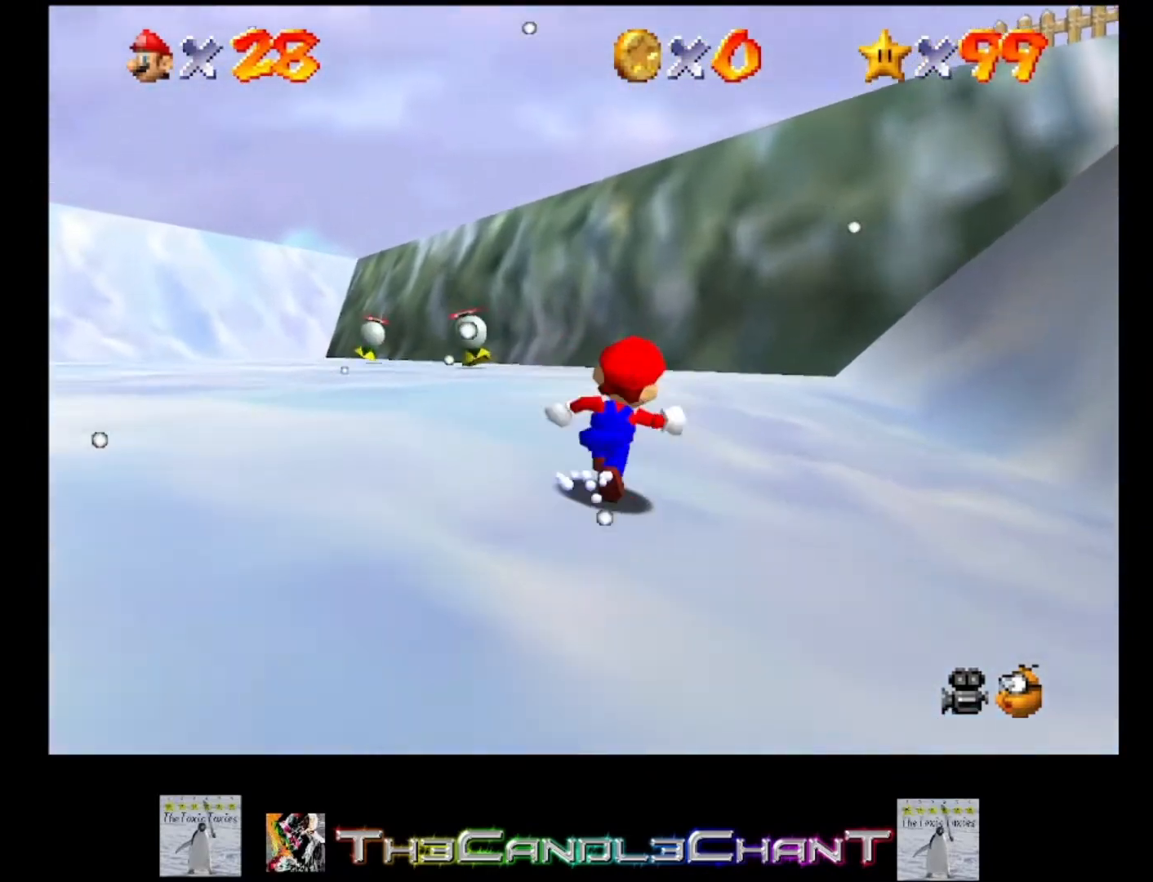
{"buttons": [], "left_stick": "up-right", "right_stick": "center", "events": [[100, "A", "down"], [200, "A", "up"]]}
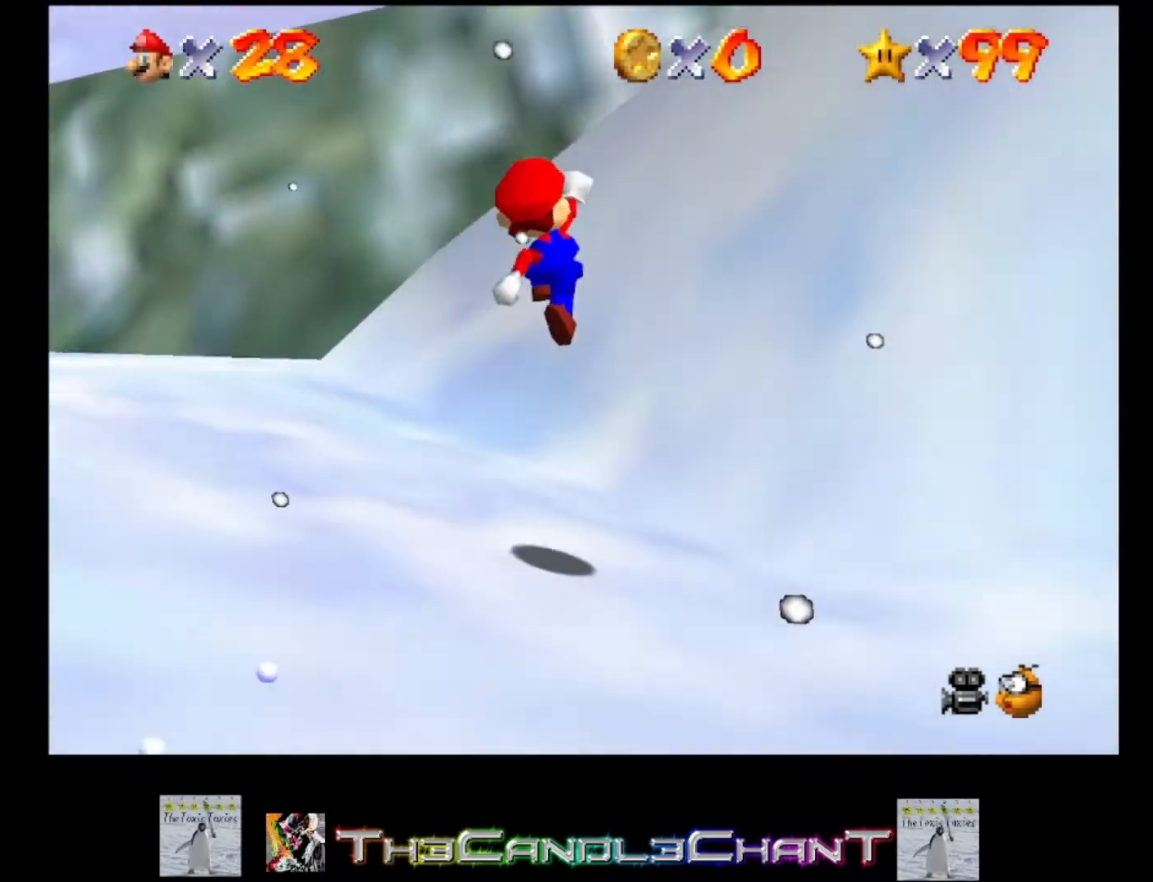
{"buttons": ["A"], "left_stick": "up-right", "right_stick": "center", "events": [[267, "A", "down"]]}
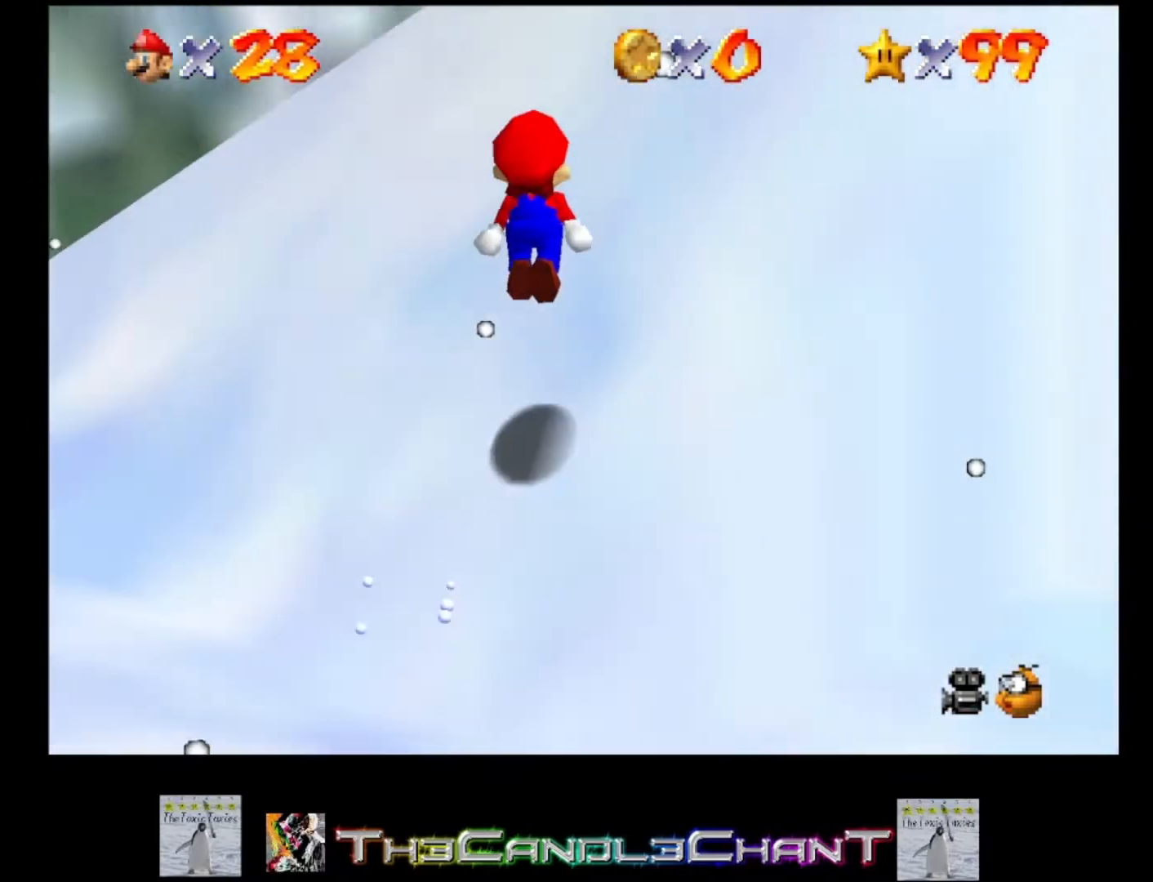
{"buttons": ["A"], "left_stick": "up-right", "right_stick": "center", "events": [[200, "A", "up"], [267, "A", "down"]]}
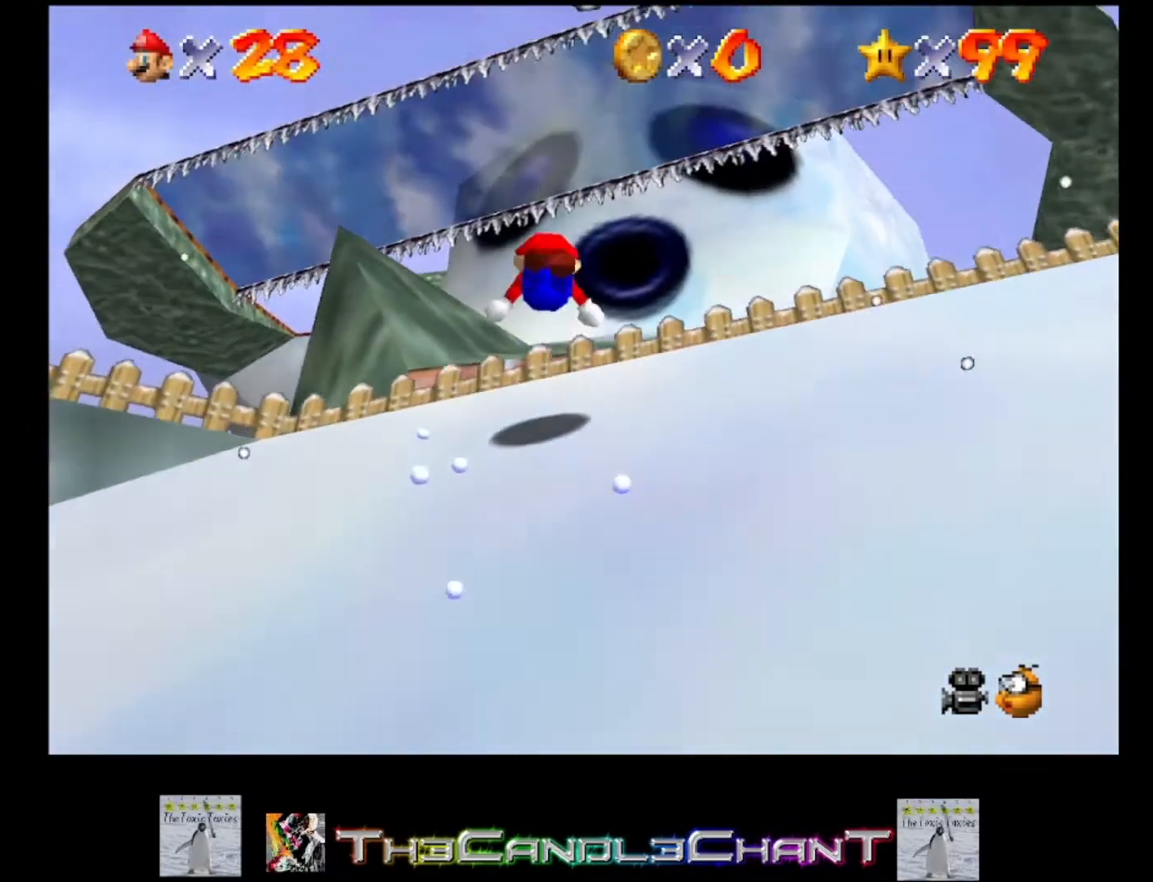
{"buttons": [], "left_stick": "up-right", "right_stick": "center", "events": [[433, "A", "up"]]}